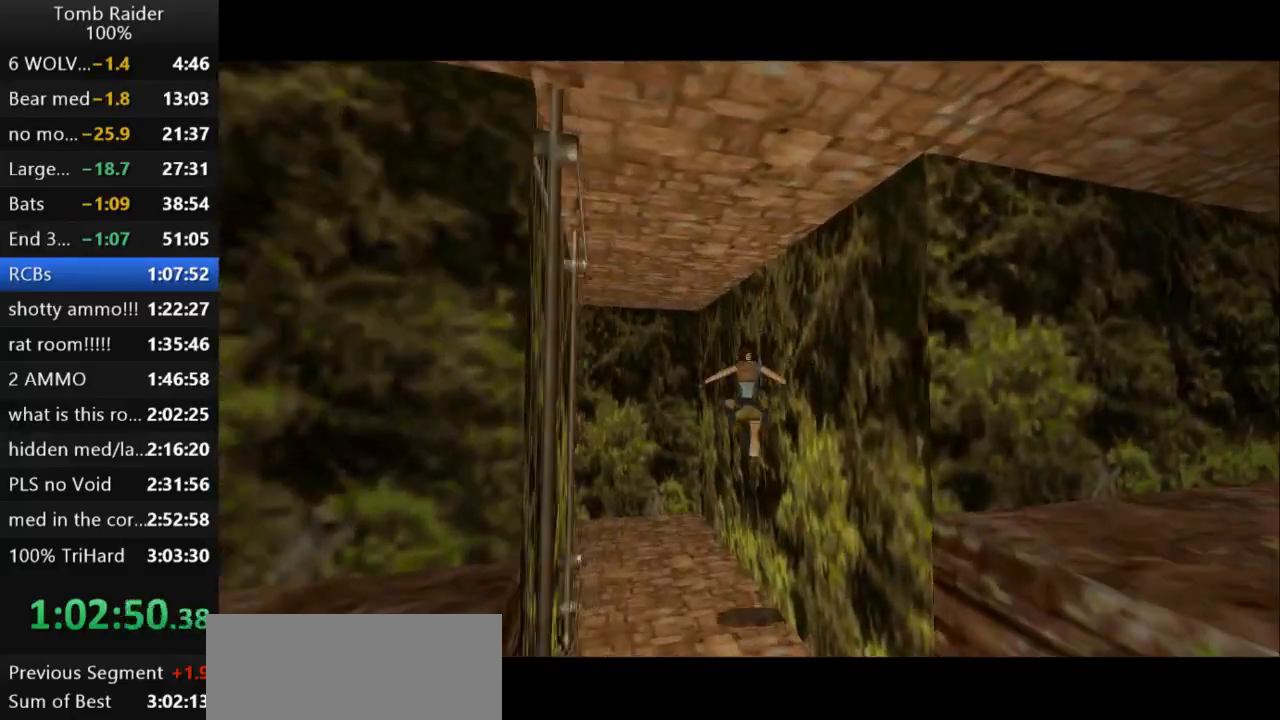
Gameplay with keyboard; each line is a JSON object with the keys held at the frame after it. "events" lists presses ("down") and releases ("up") of "action", "action2", "down", "guns", "inv", "jump", "left", "look", "lstep", "right", "roll", "roll2", "rstep", "up" and "walk" between this image and that frame as [ms after this image, input, new state], when the widget could be followed in between. No other keys are recorded. Mouse input is not recorded. Key names are as the overlay labels them; some are game actions (e.g. jump) rather than physical keys.
{"keys": ["up"], "events": [[167, "left", "up"]]}
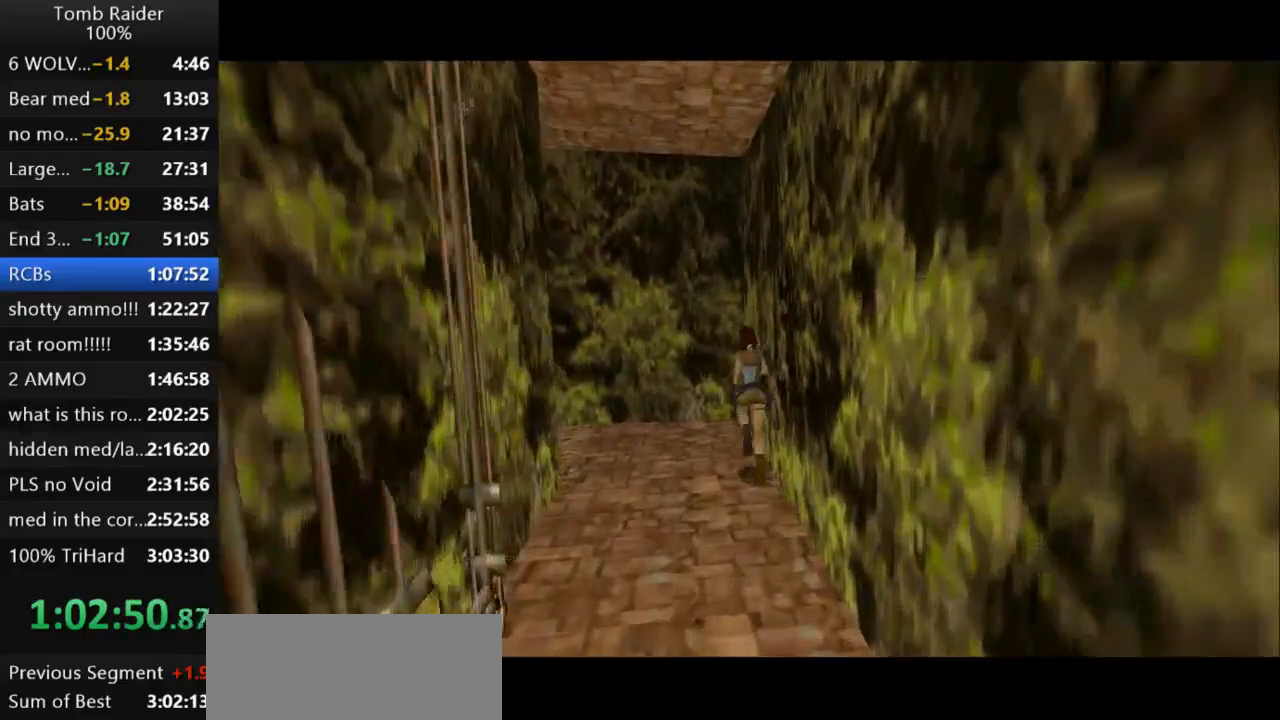
{"keys": ["left", "up"], "events": [[33, "left", "down"]]}
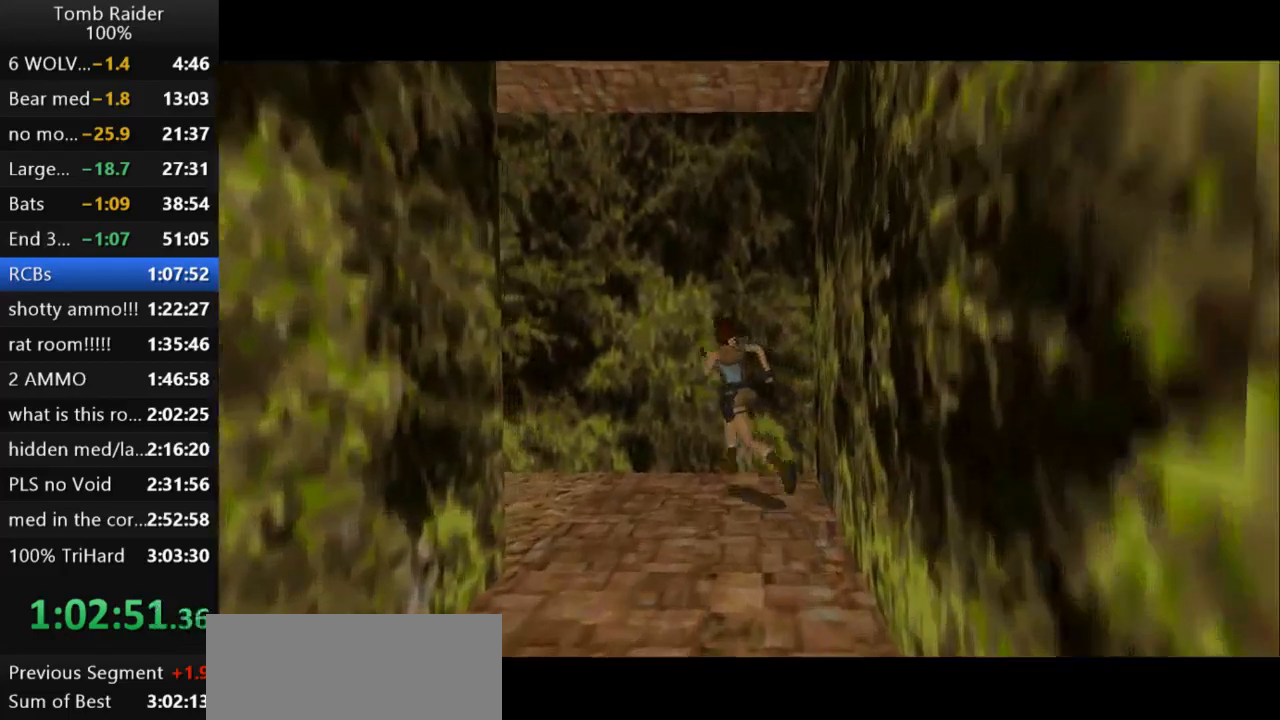
{"keys": [], "events": [[367, "left", "up"], [500, "up", "up"]]}
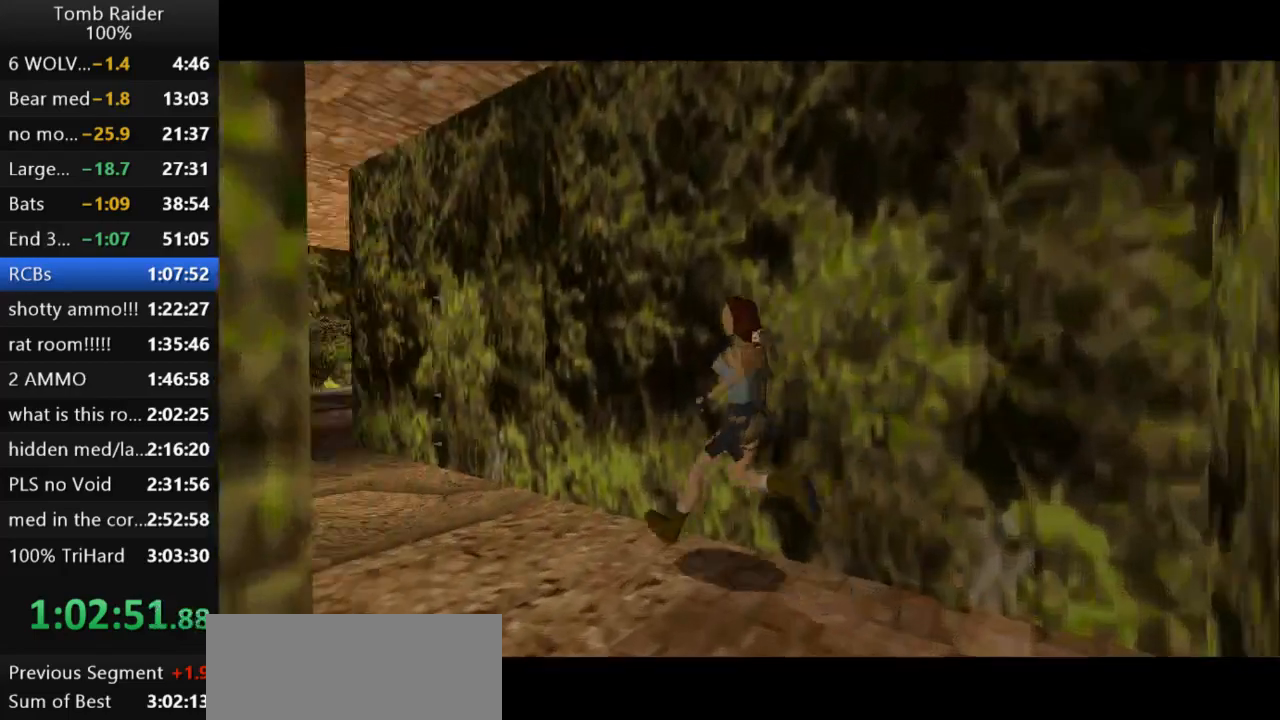
{"keys": ["right"], "events": [[133, "right", "down"]]}
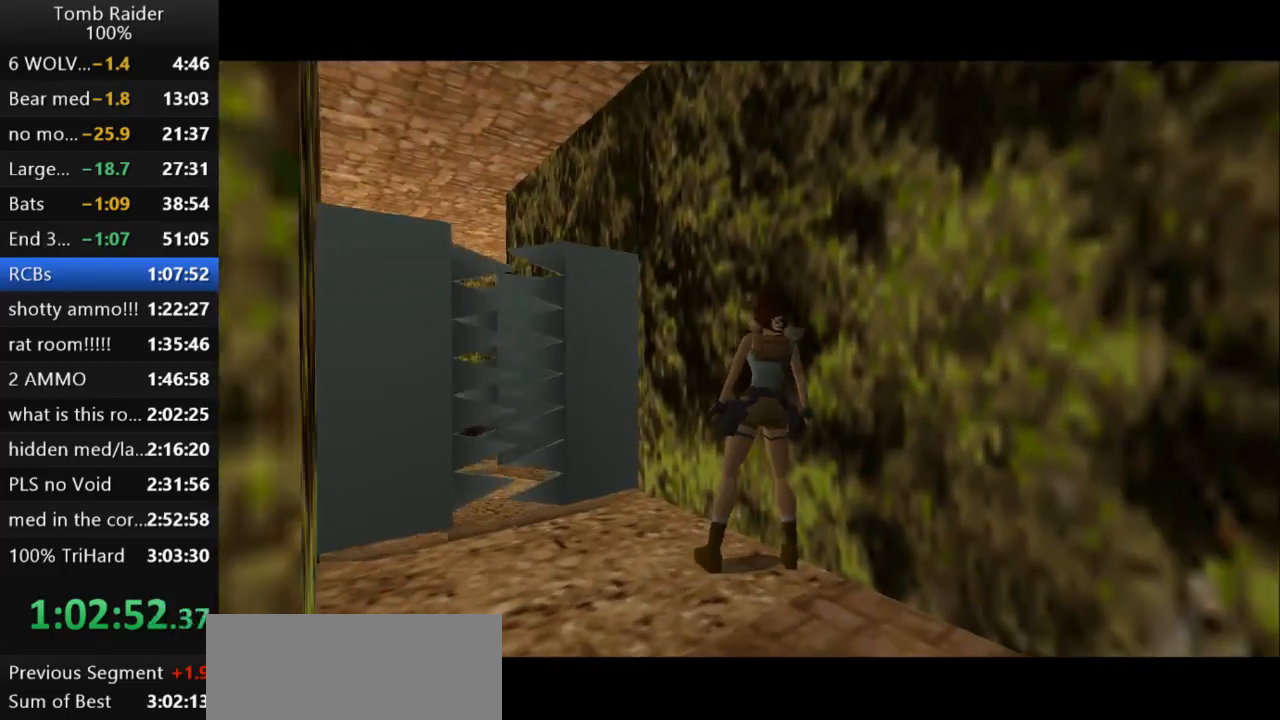
{"keys": ["down", "left"], "events": [[100, "down", "down"], [100, "right", "up"], [333, "left", "down"]]}
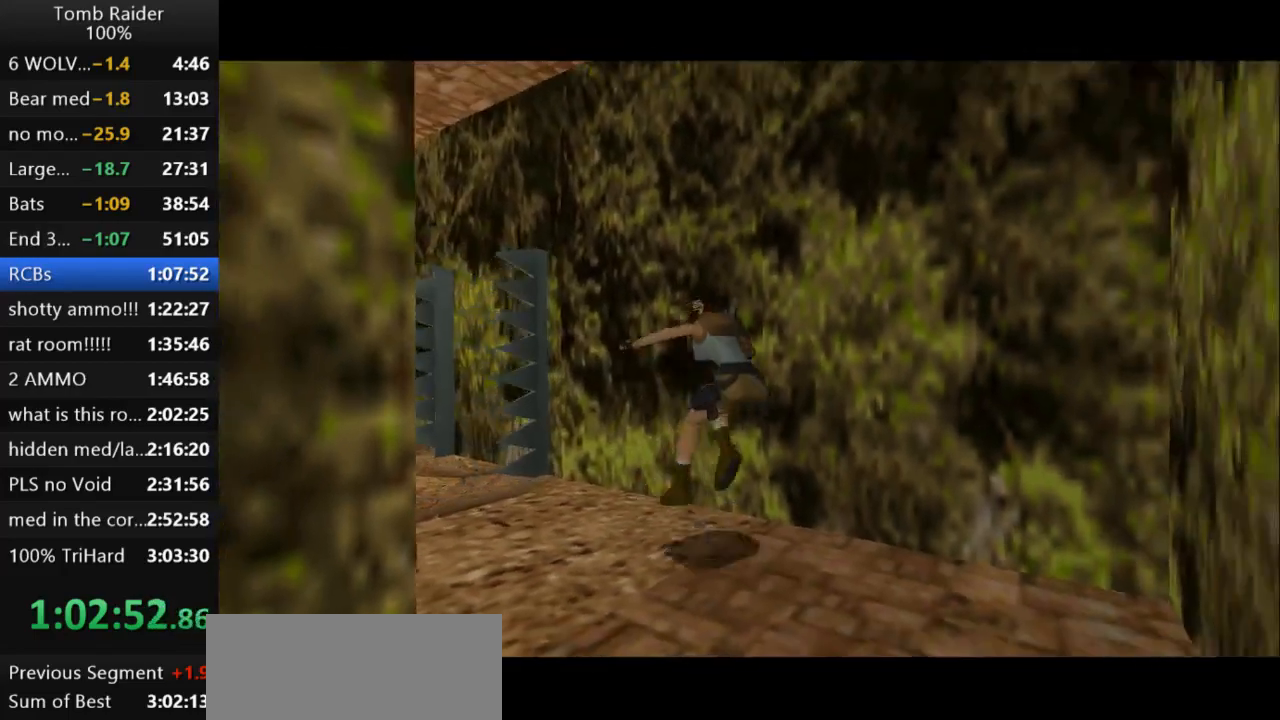
{"keys": ["down"], "events": [[233, "left", "up"]]}
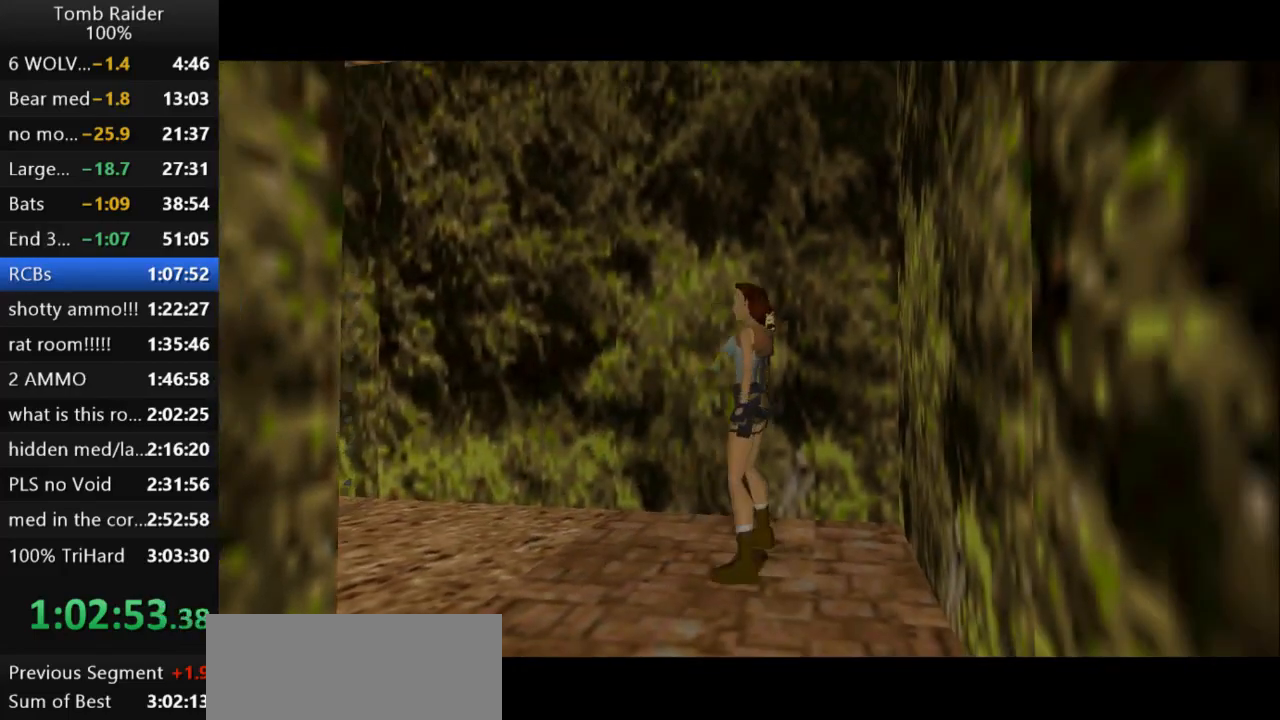
{"keys": [], "events": [[233, "left", "down"], [333, "down", "up"], [400, "left", "up"]]}
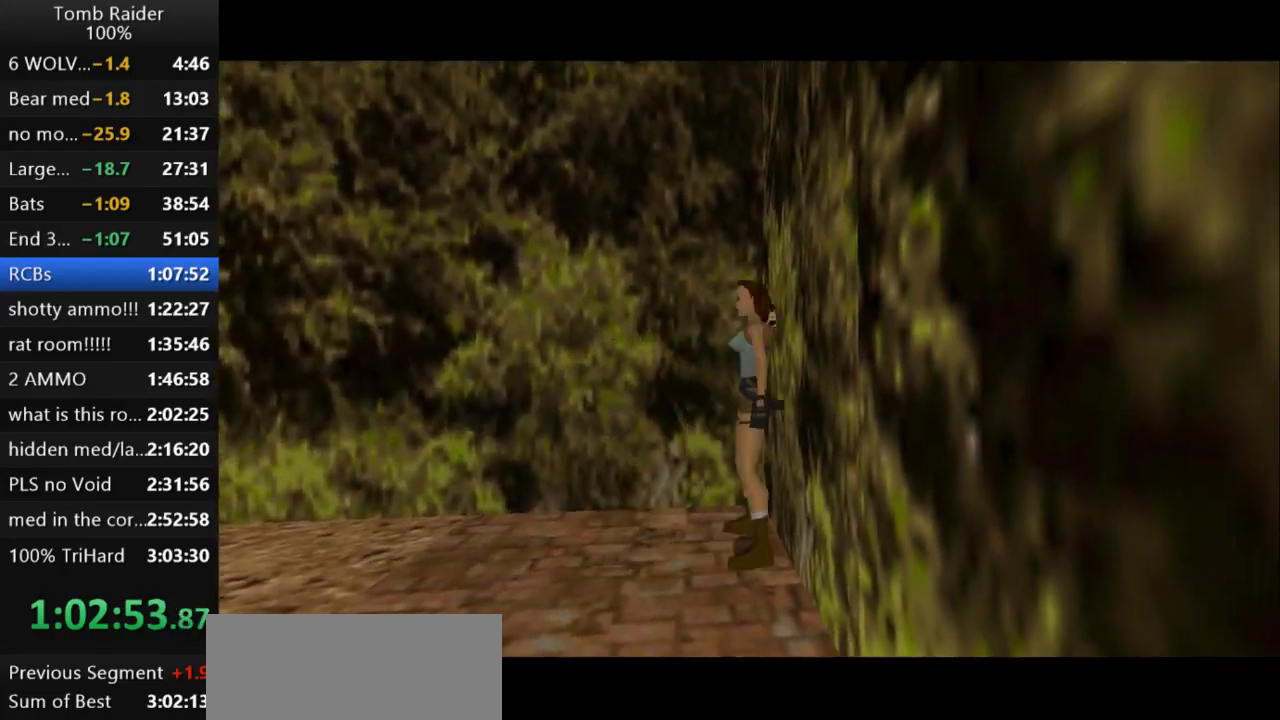
{"keys": [], "events": [[100, "up", "down"], [200, "left", "down"], [233, "up", "up"], [333, "left", "up"]]}
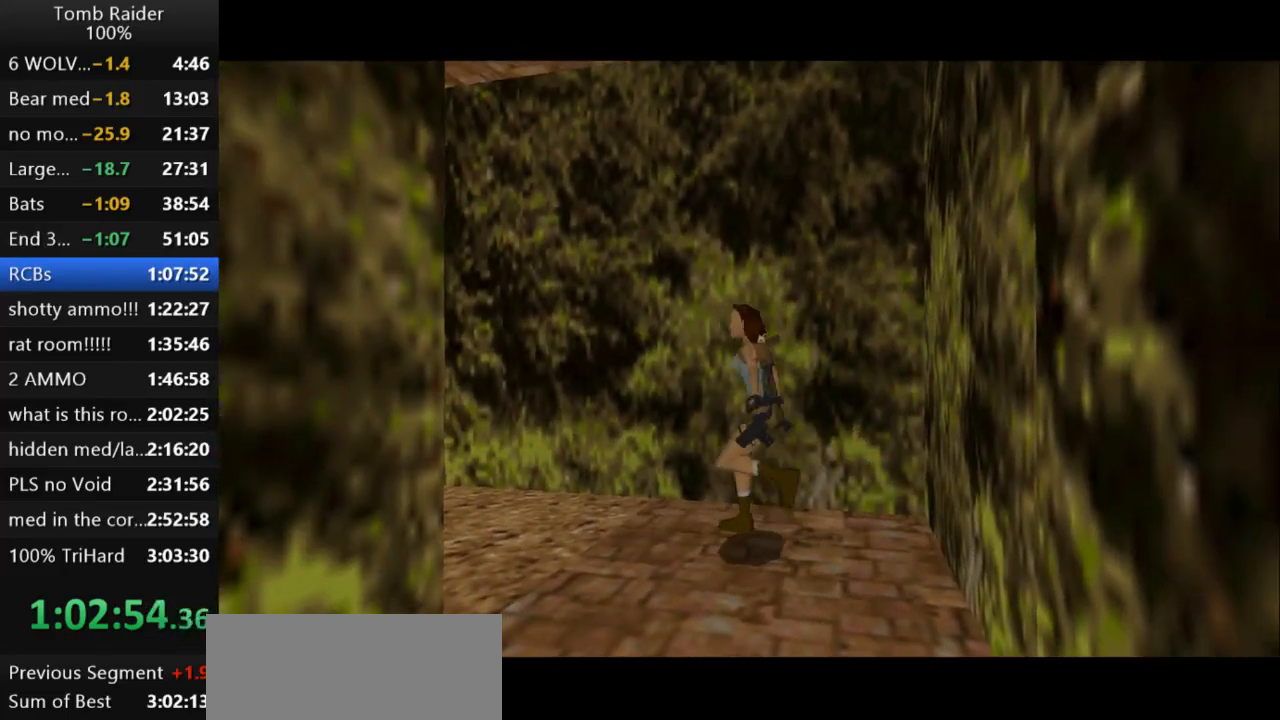
{"keys": [], "events": []}
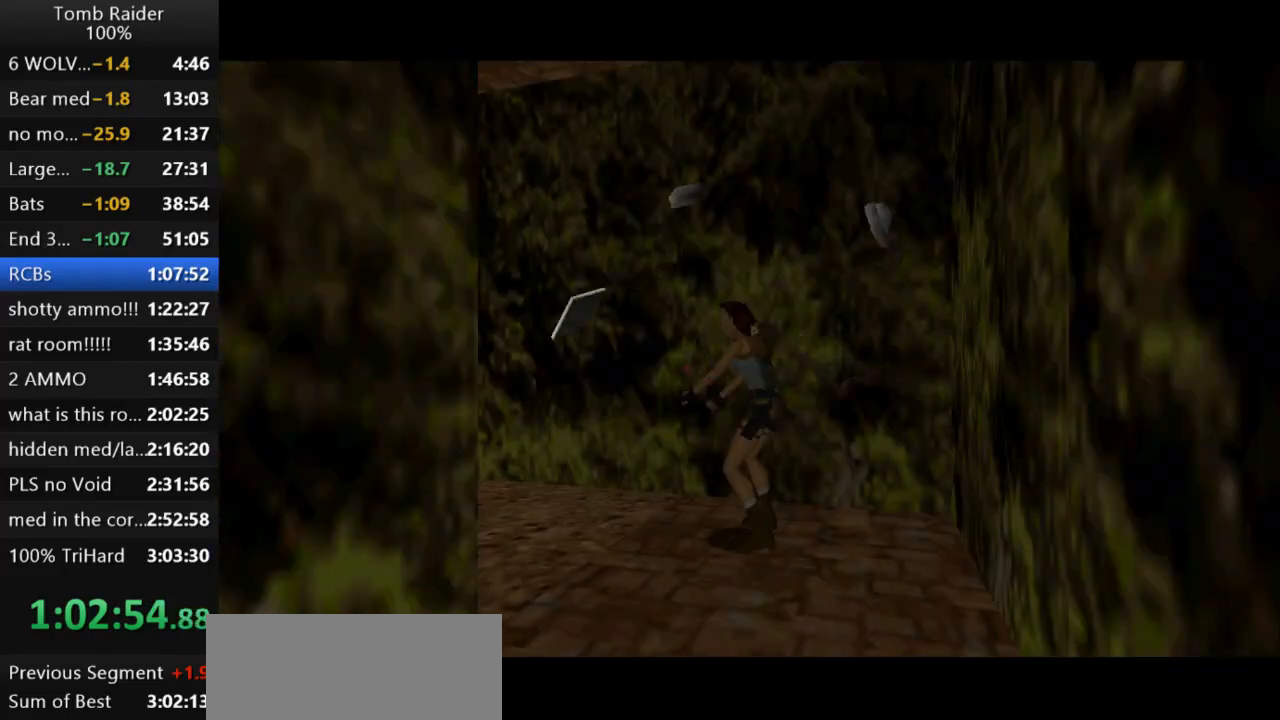
{"keys": [], "events": []}
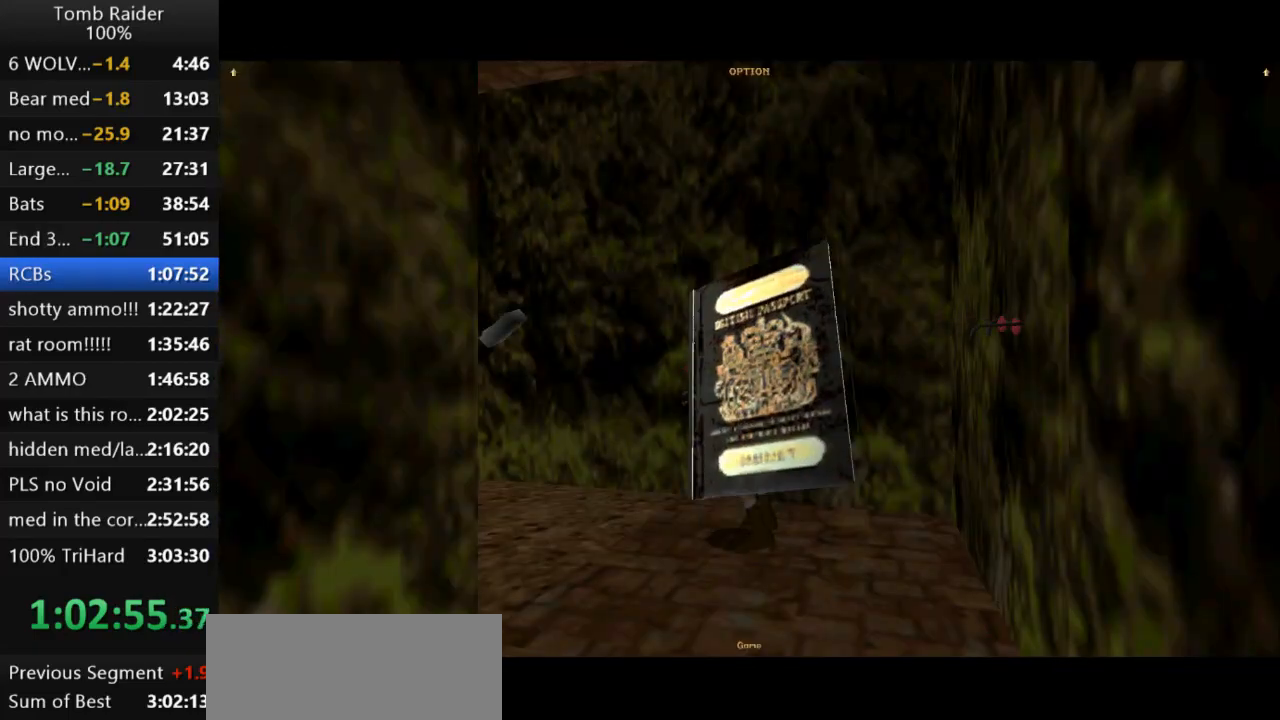
{"keys": [], "events": []}
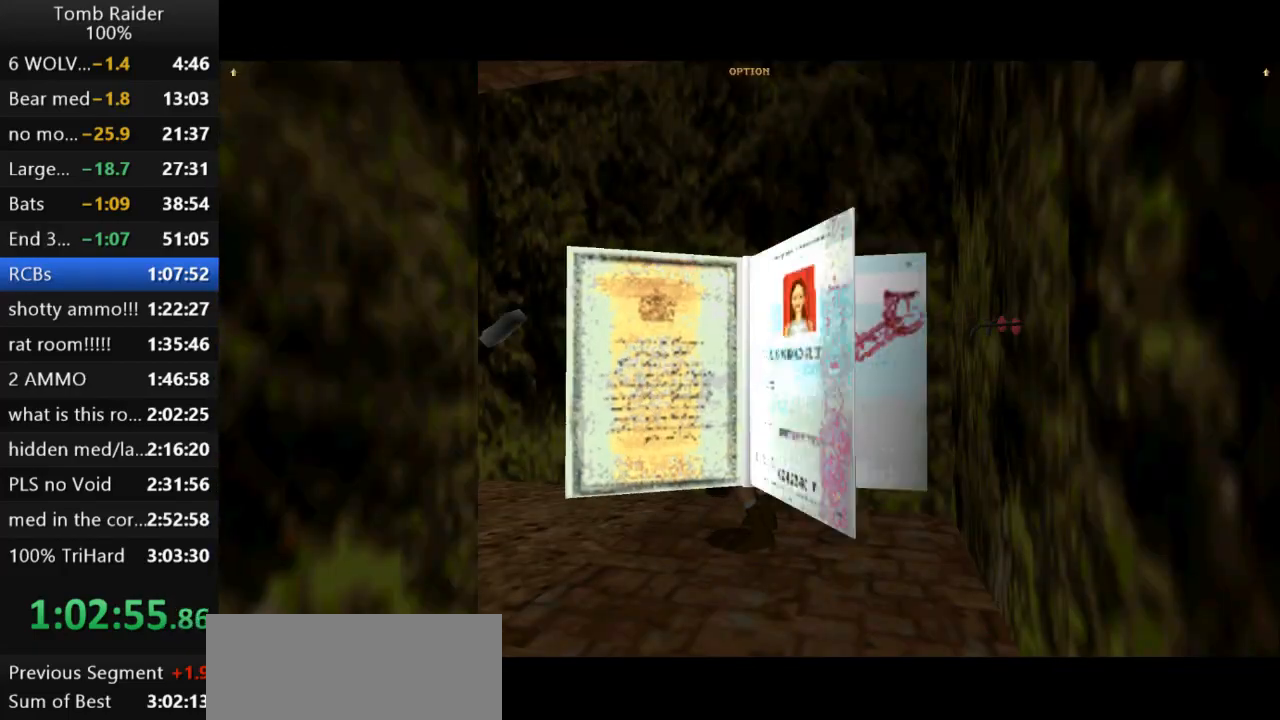
{"keys": [], "events": []}
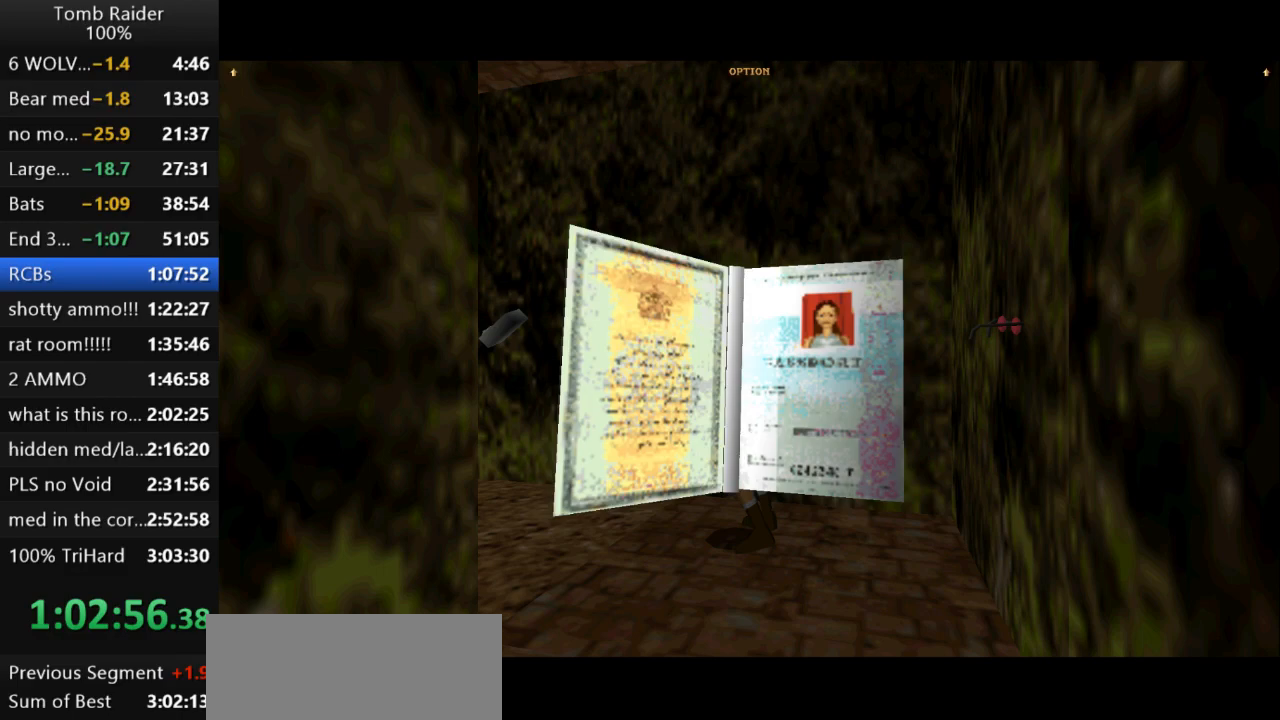
{"keys": [], "events": []}
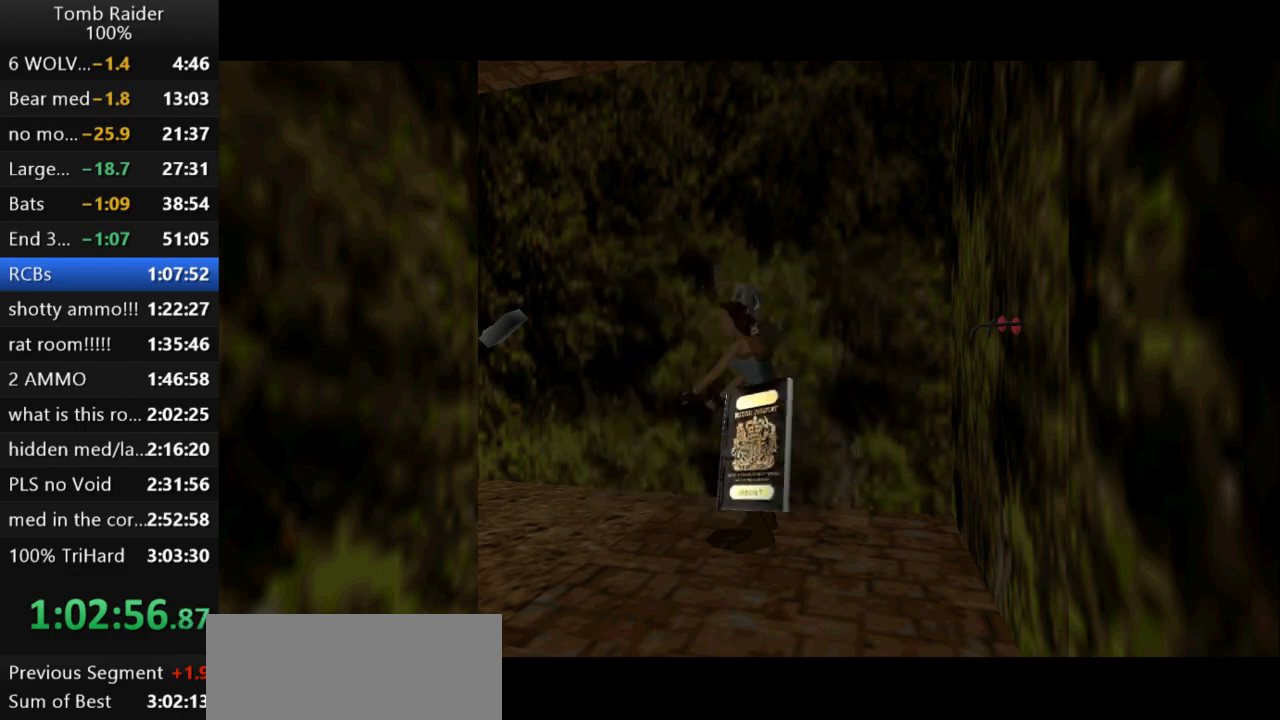
{"keys": ["look"], "events": [[267, "look", "down"]]}
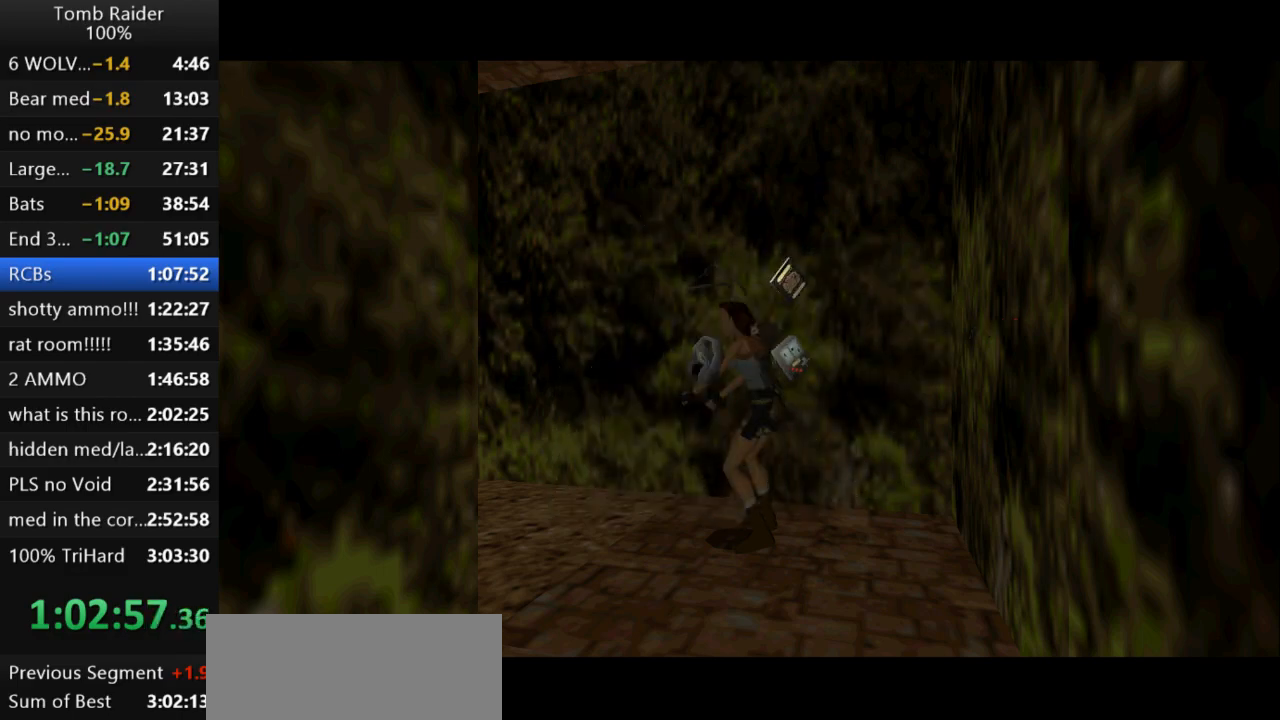
{"keys": ["look"], "events": []}
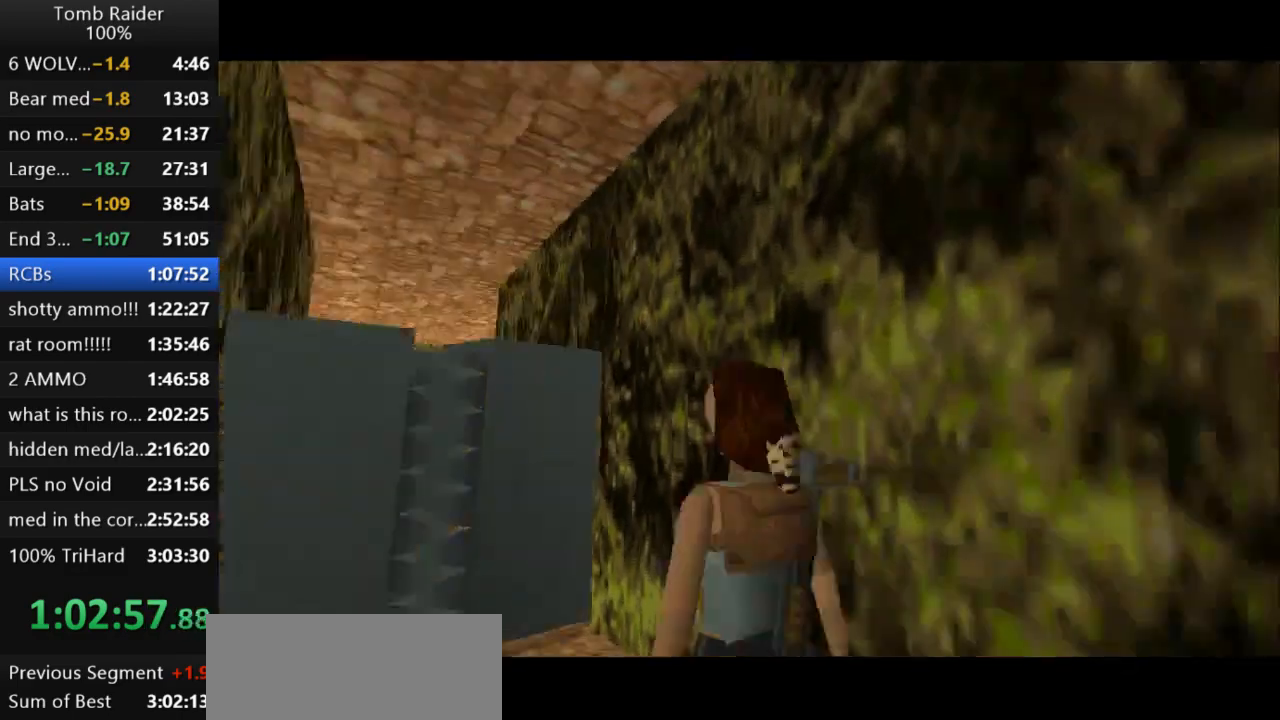
{"keys": ["look"], "events": []}
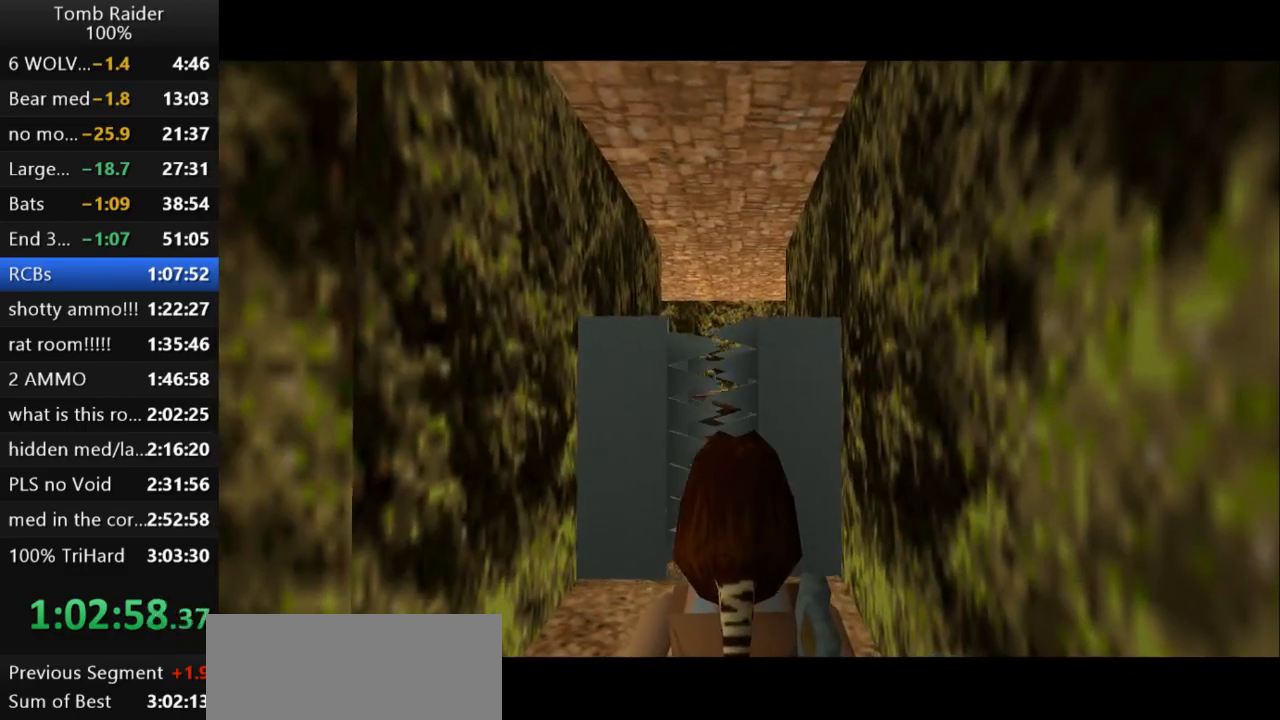
{"keys": ["look"], "events": []}
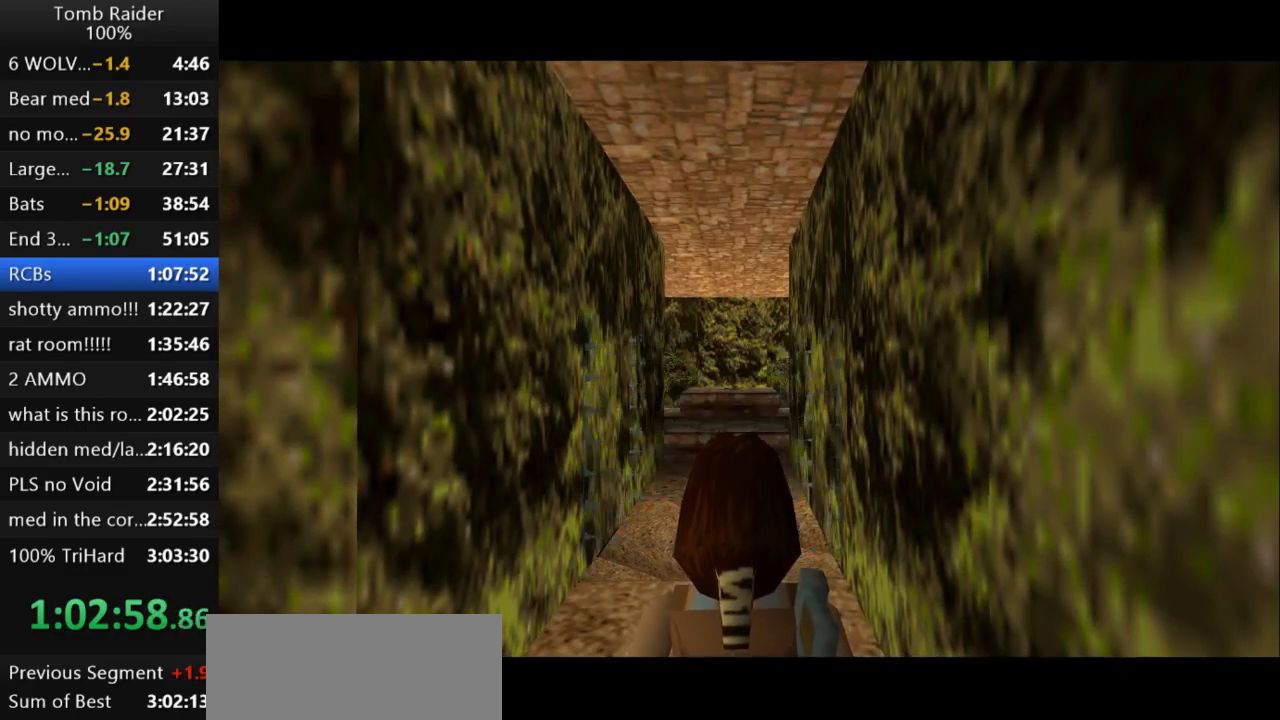
{"keys": ["jump", "up"], "events": [[100, "look", "up"], [100, "up", "down"], [267, "left", "down"], [467, "jump", "down"], [467, "left", "up"]]}
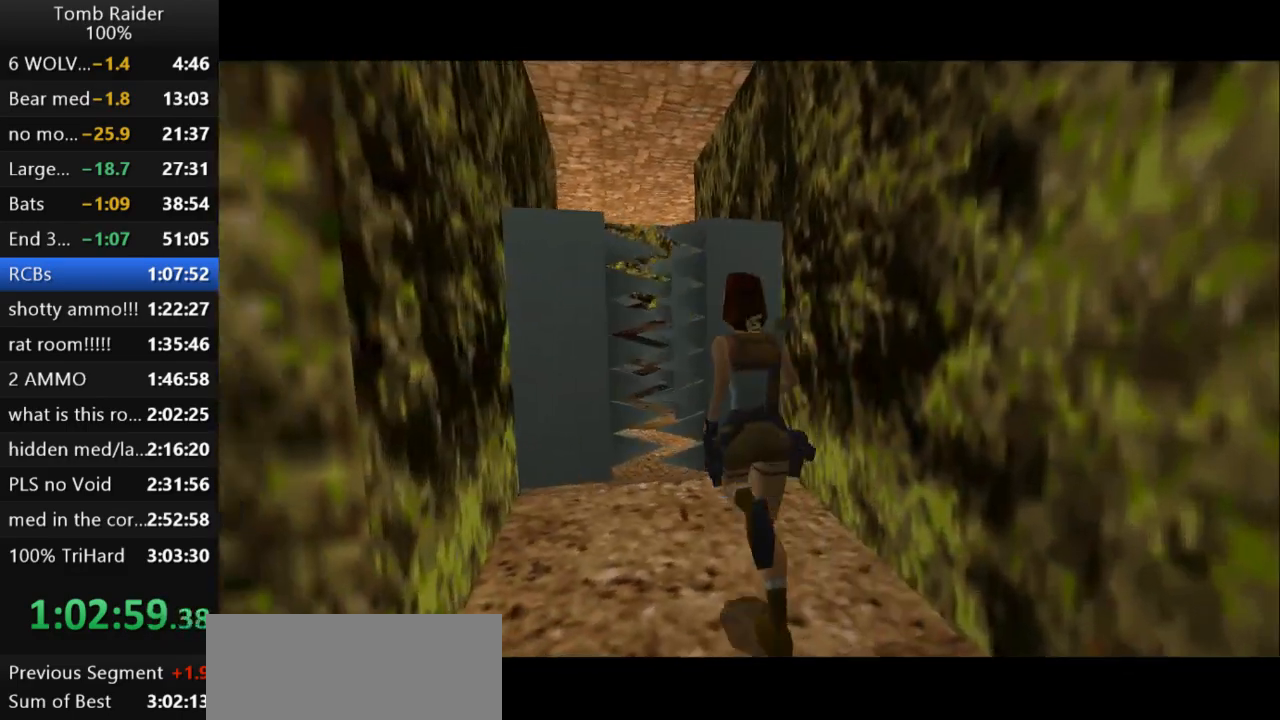
{"keys": ["jump", "right", "up"], "events": [[433, "right", "down"]]}
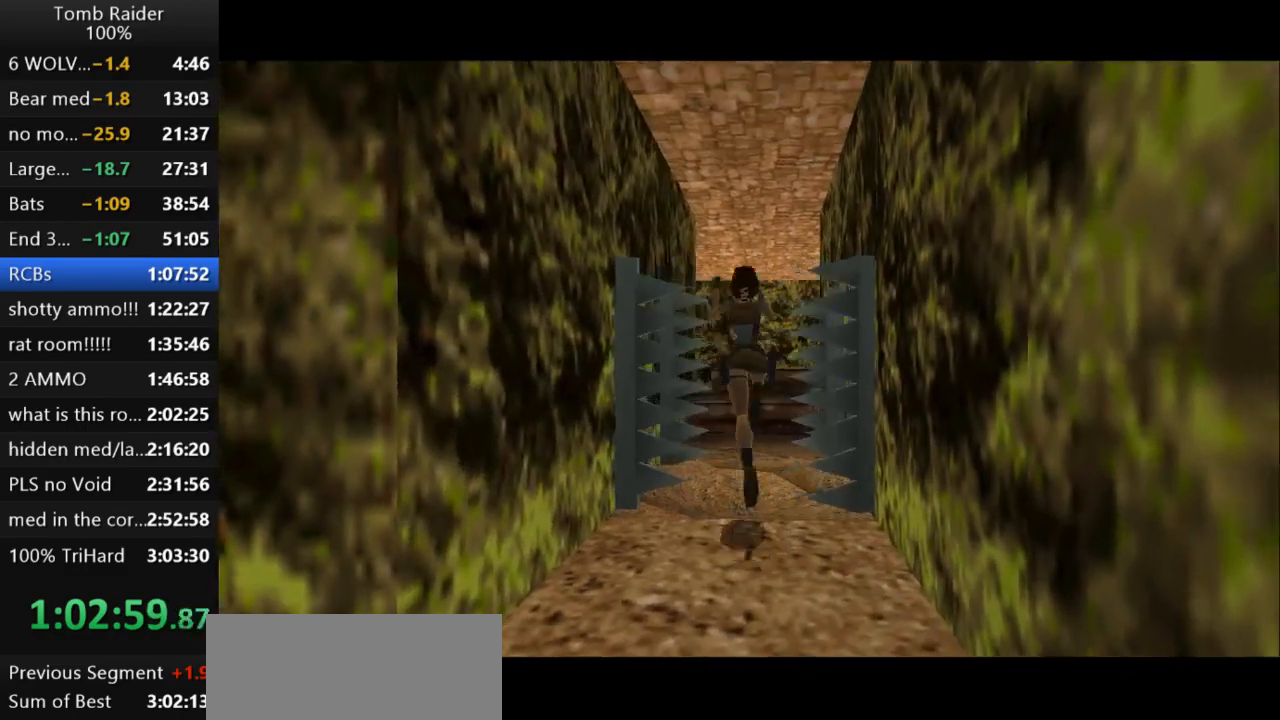
{"keys": ["up"], "events": [[167, "right", "up"], [233, "jump", "up"]]}
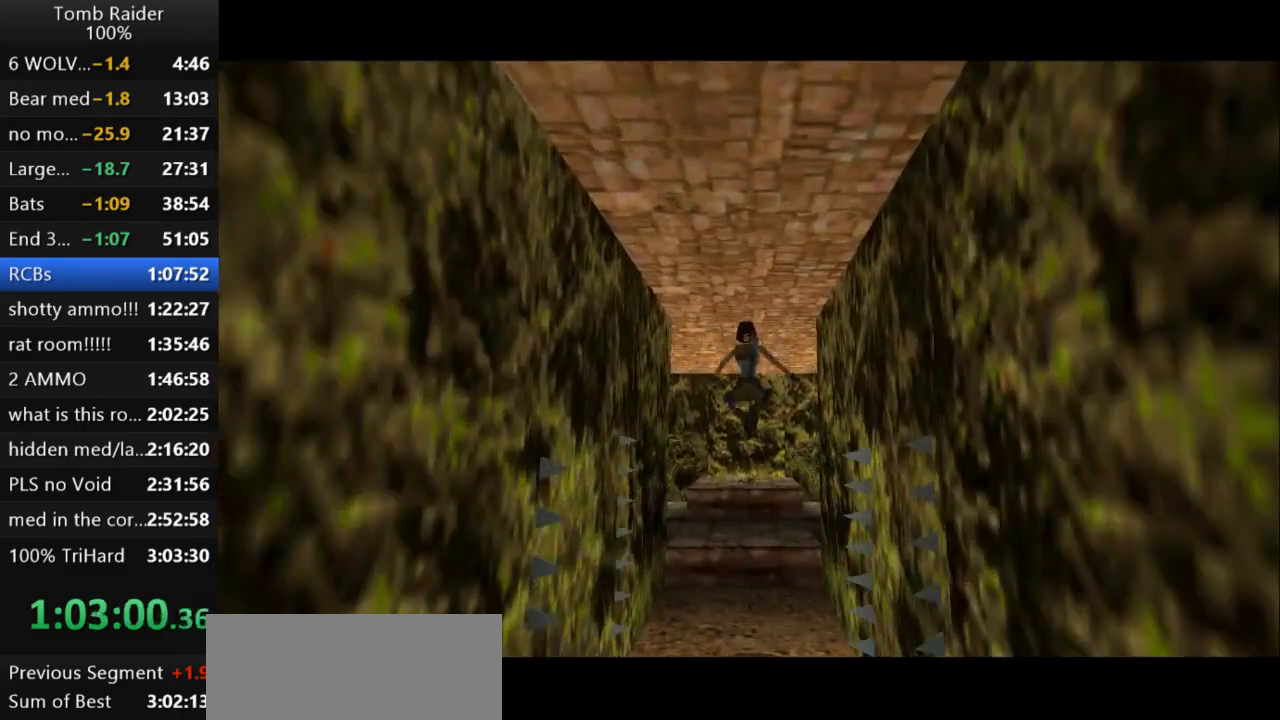
{"keys": ["left", "up"], "events": [[500, "left", "down"]]}
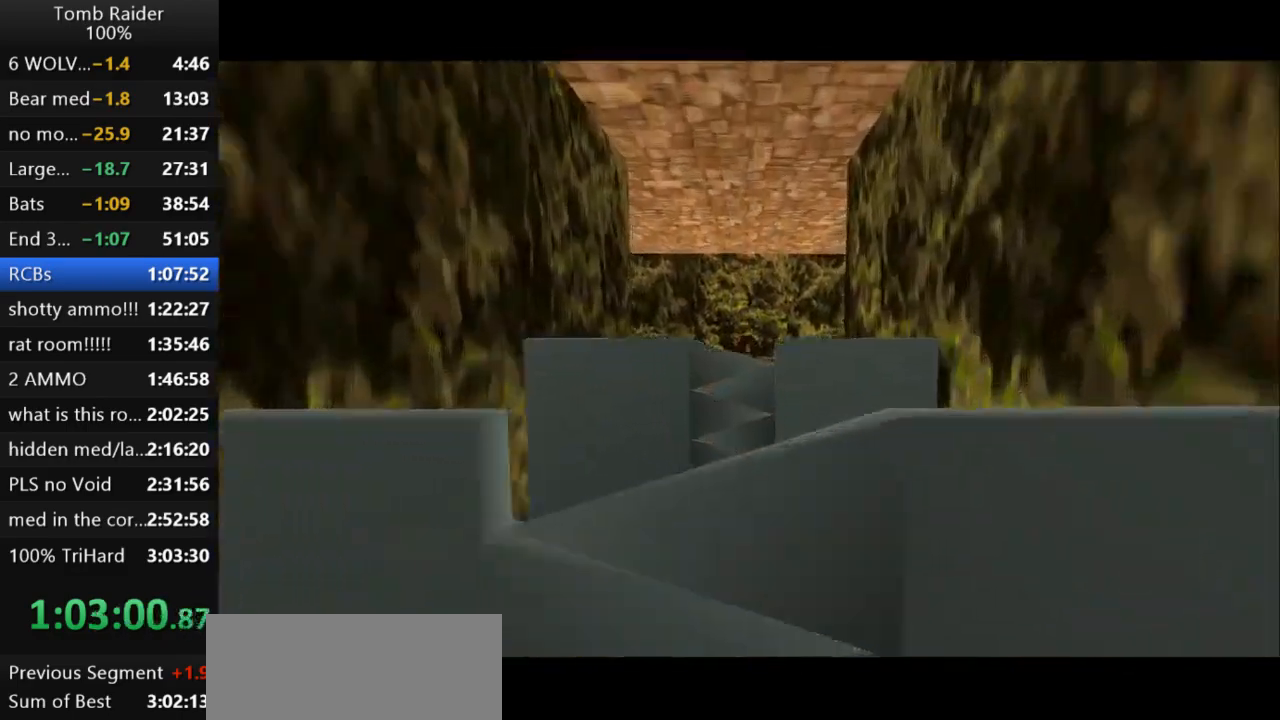
{"keys": ["roll2"], "events": [[100, "left", "up"], [467, "up", "up"], [500, "roll2", "down"]]}
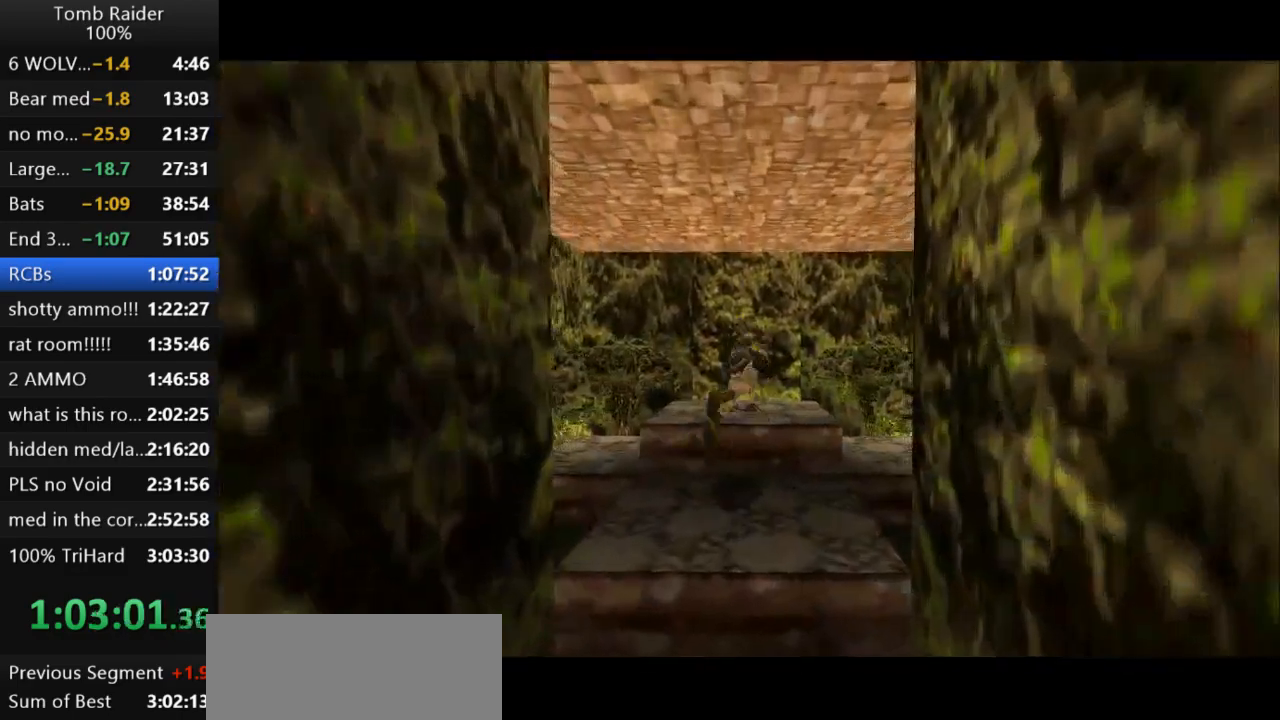
{"keys": ["action2"], "events": [[167, "roll2", "up"], [333, "action2", "down"]]}
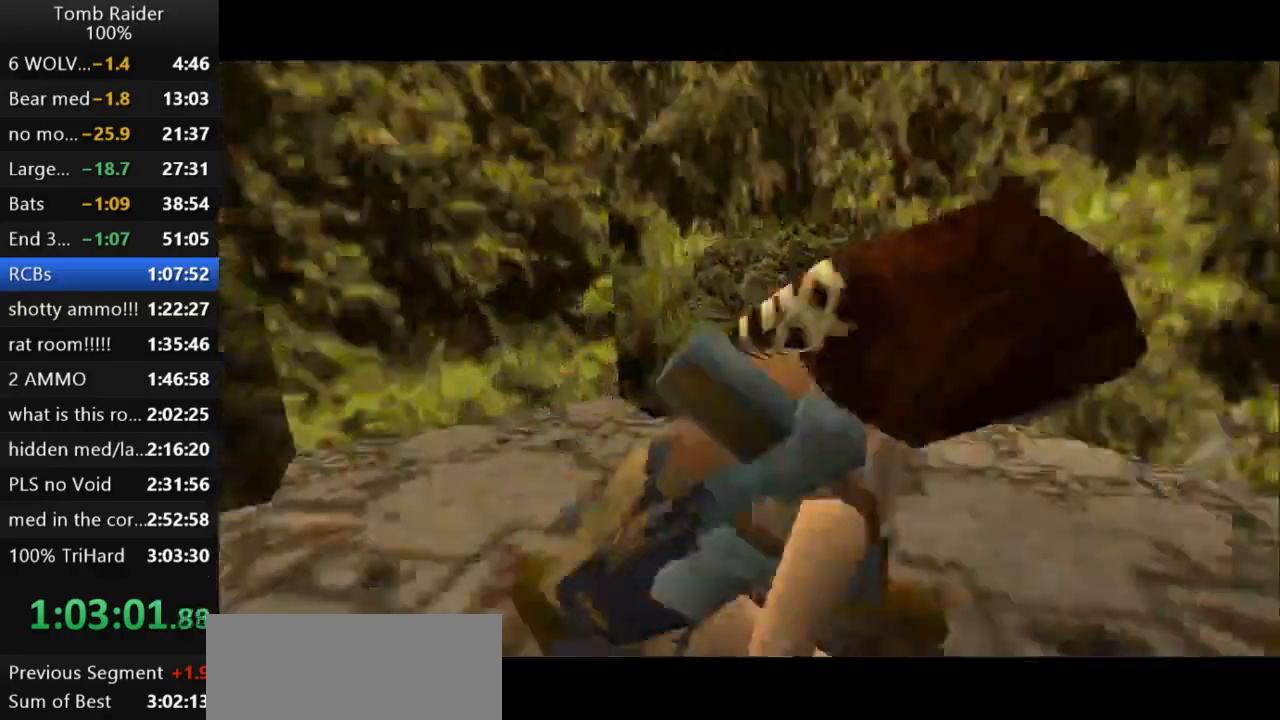
{"keys": ["action2"], "events": []}
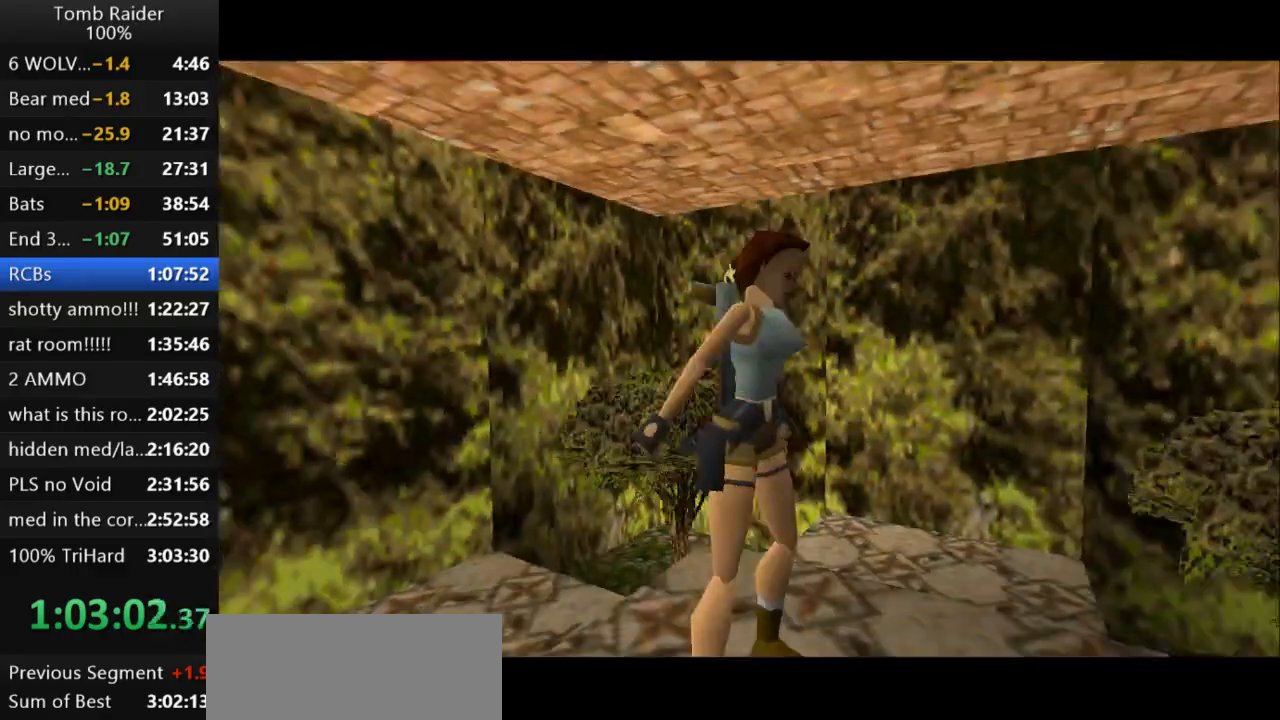
{"keys": ["right"], "events": [[133, "action2", "up"], [133, "right", "down"]]}
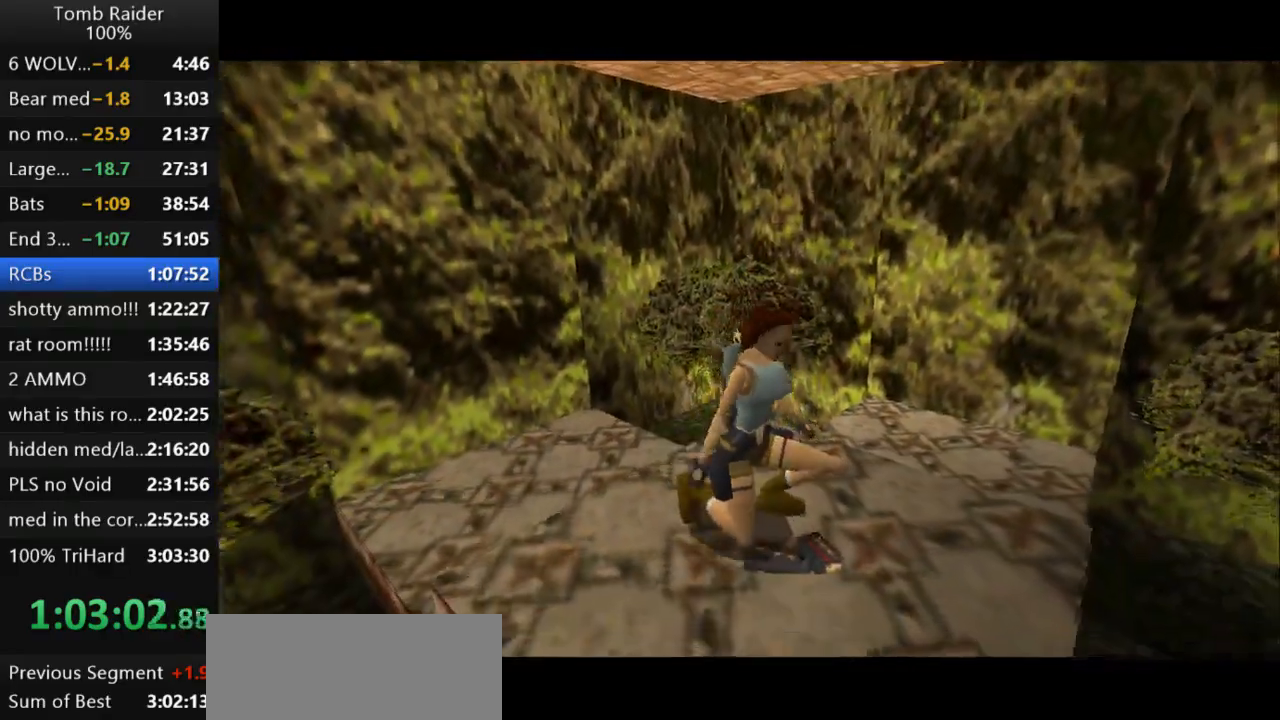
{"keys": ["right"], "events": []}
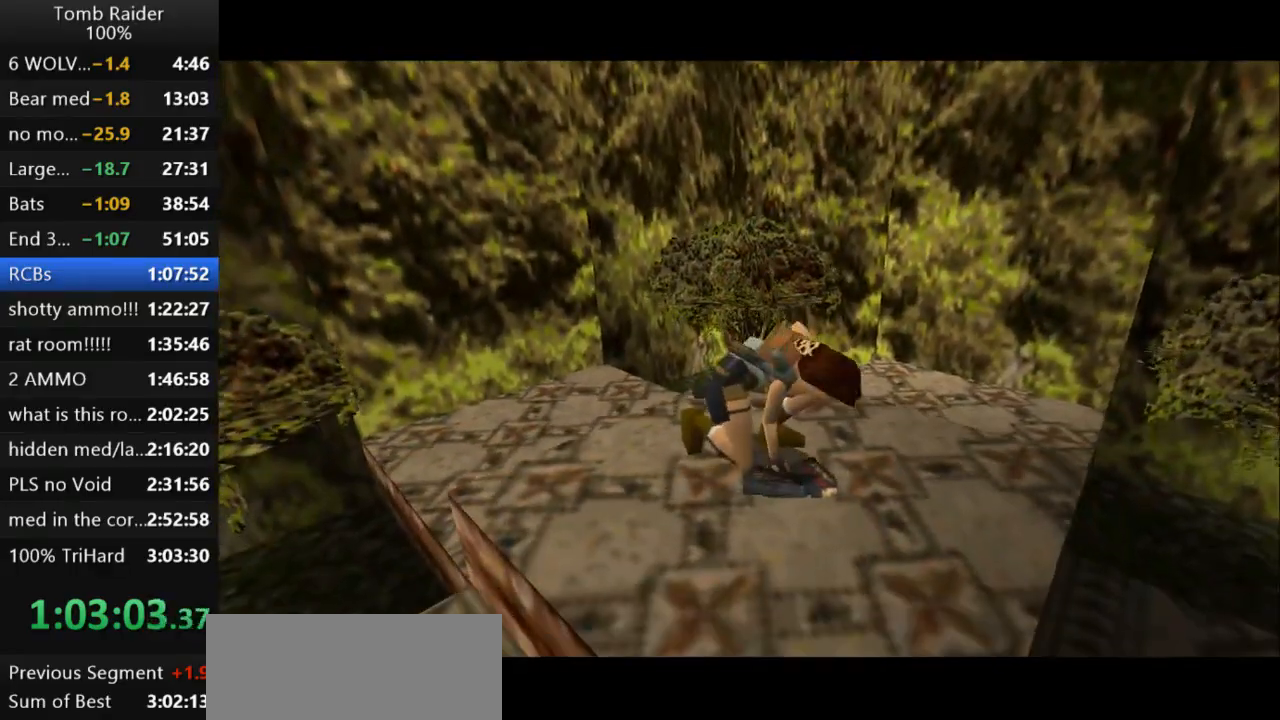
{"keys": ["right"], "events": []}
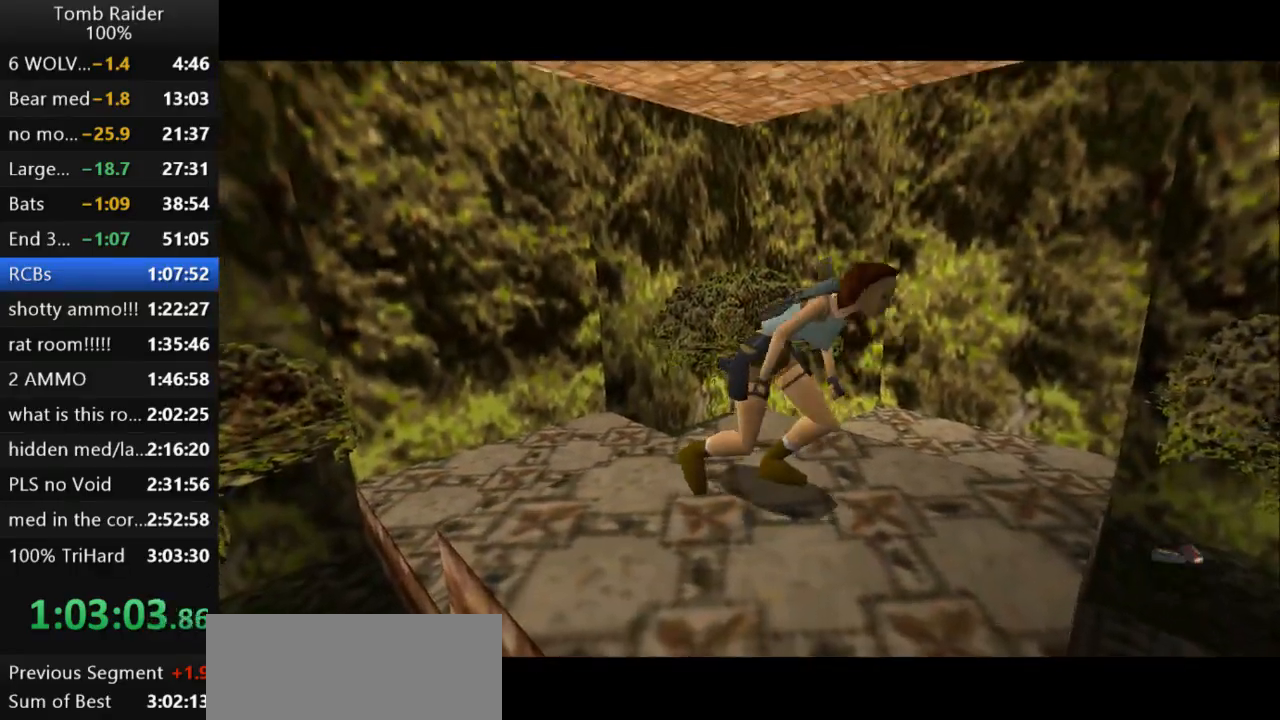
{"keys": ["guns", "right"], "events": [[400, "guns", "down"]]}
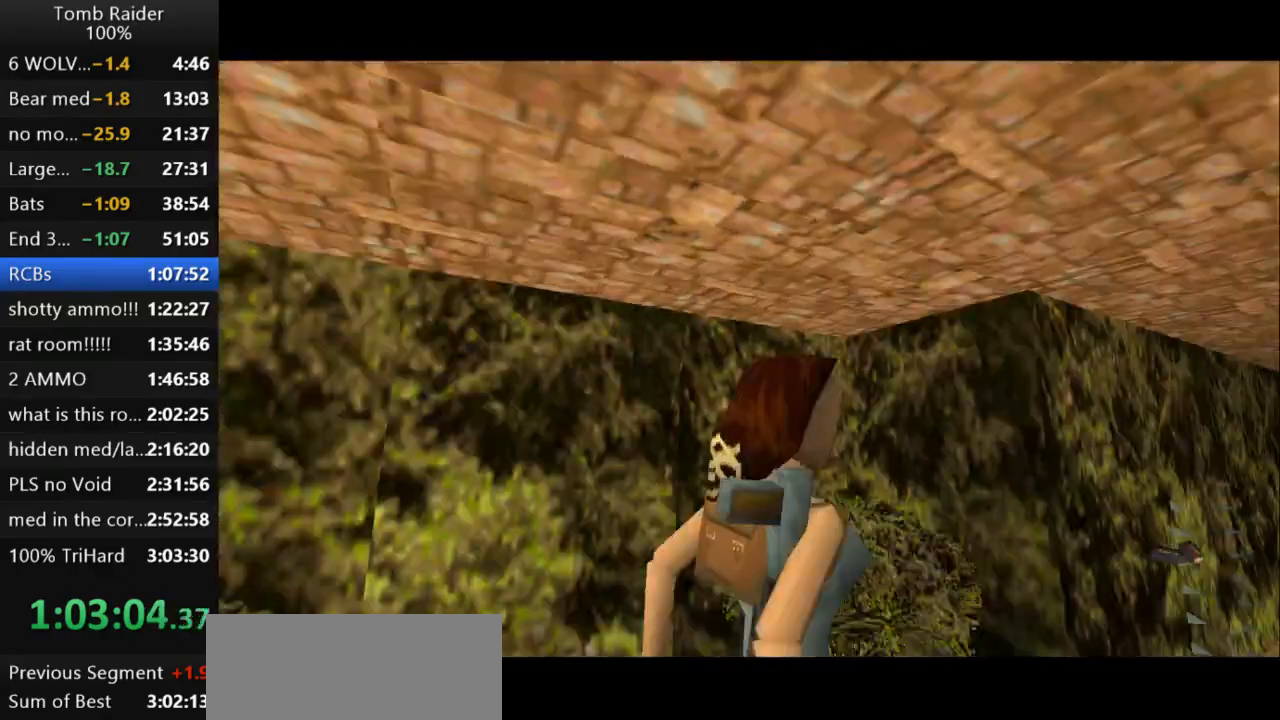
{"keys": ["right"], "events": [[133, "guns", "up"]]}